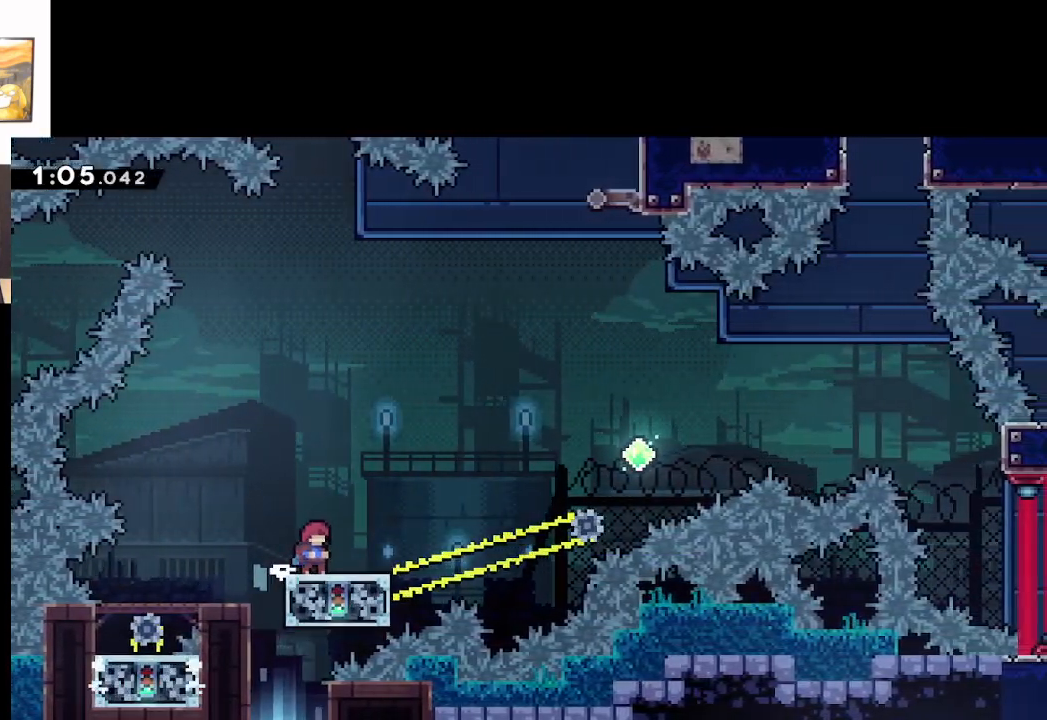
Gameplay with a controller (Xbox layout); each line is a JSON object with the inputs held at the frame after it. "events" lists button and stick changes between this image and that frame as [ms after this image, input, new state], when the widget could be followed in between. Not read: right_stick.
{"buttons": ["A"], "left_stick": "up-left", "events": [[217, "A", "down"], [217, "left_stick", "up-left"]]}
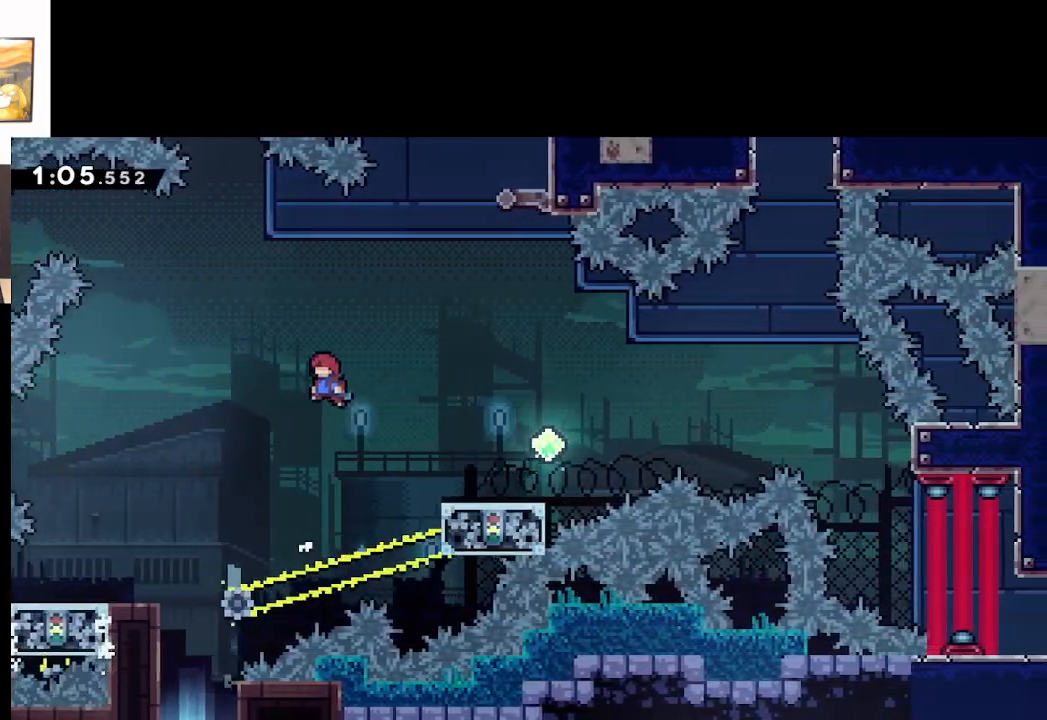
{"buttons": ["A"], "left_stick": "right", "events": [[483, "left_stick", "right"]]}
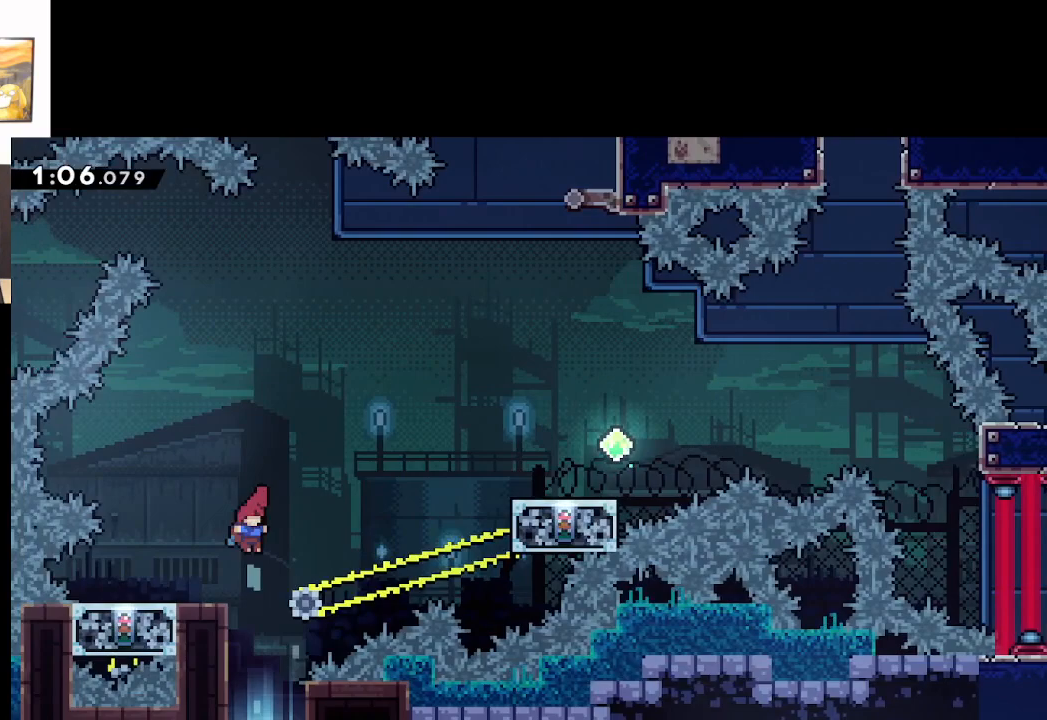
{"buttons": ["A"], "left_stick": "center", "events": [[117, "left_stick", "center"]]}
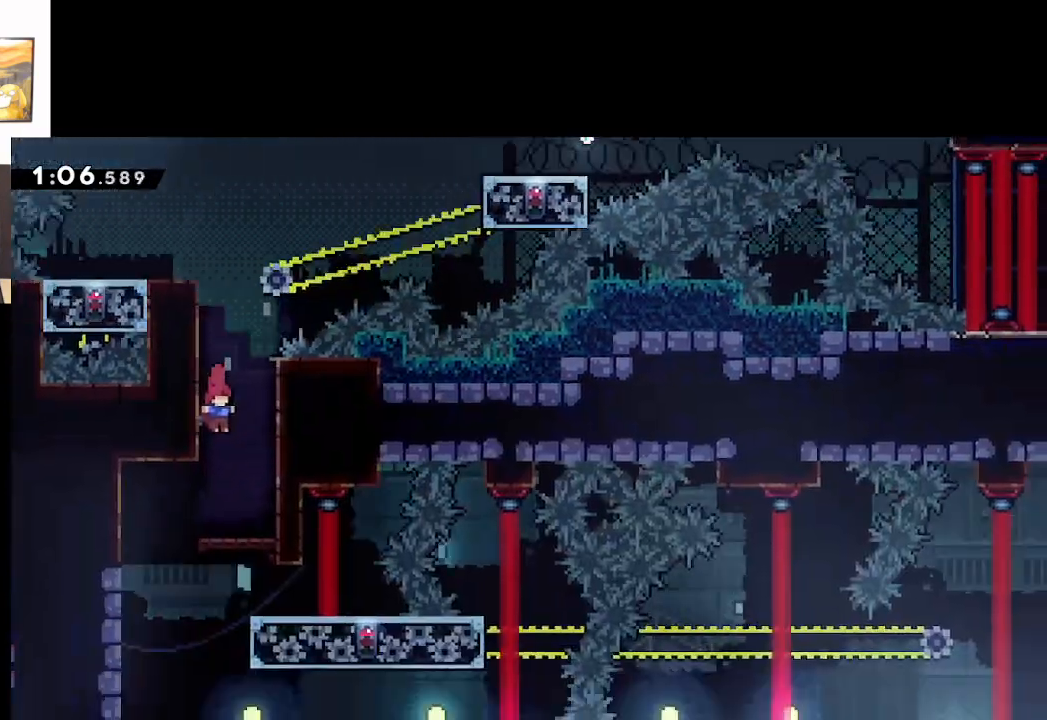
{"buttons": [], "left_stick": "center", "events": [[250, "A", "up"]]}
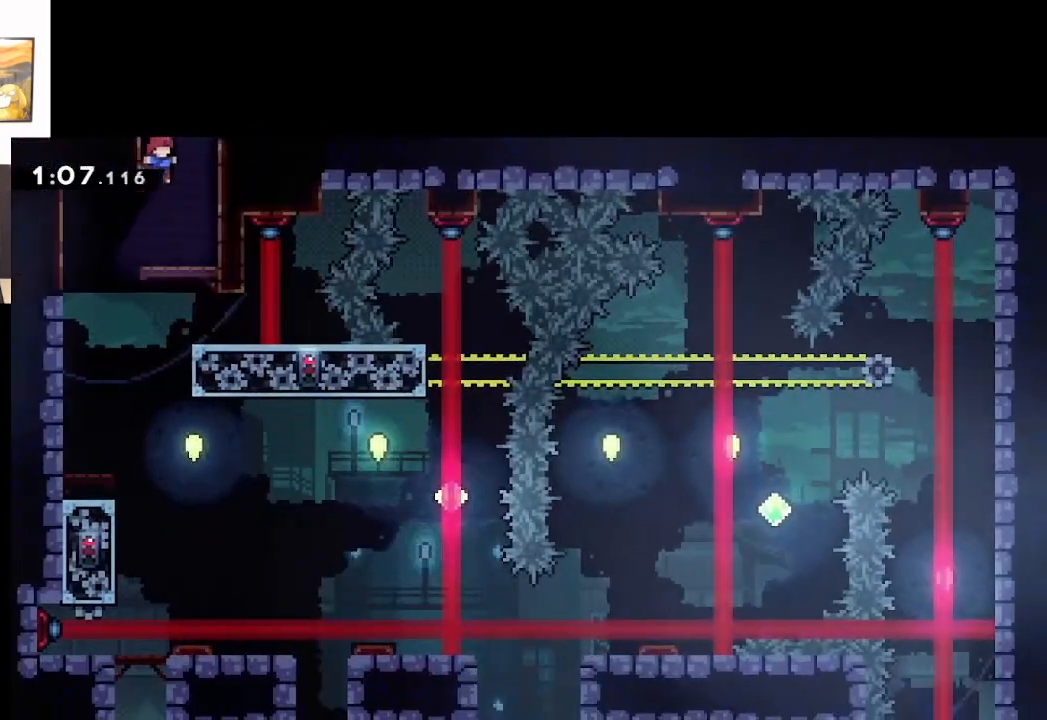
{"buttons": [], "left_stick": "center", "events": []}
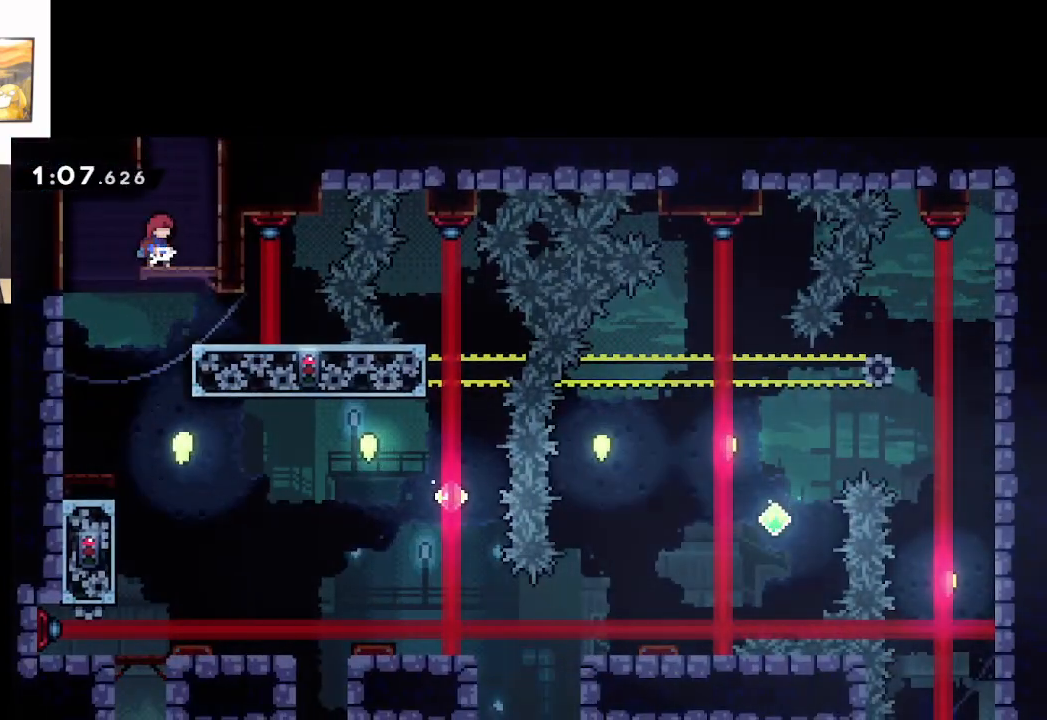
{"buttons": [], "left_stick": "center", "events": []}
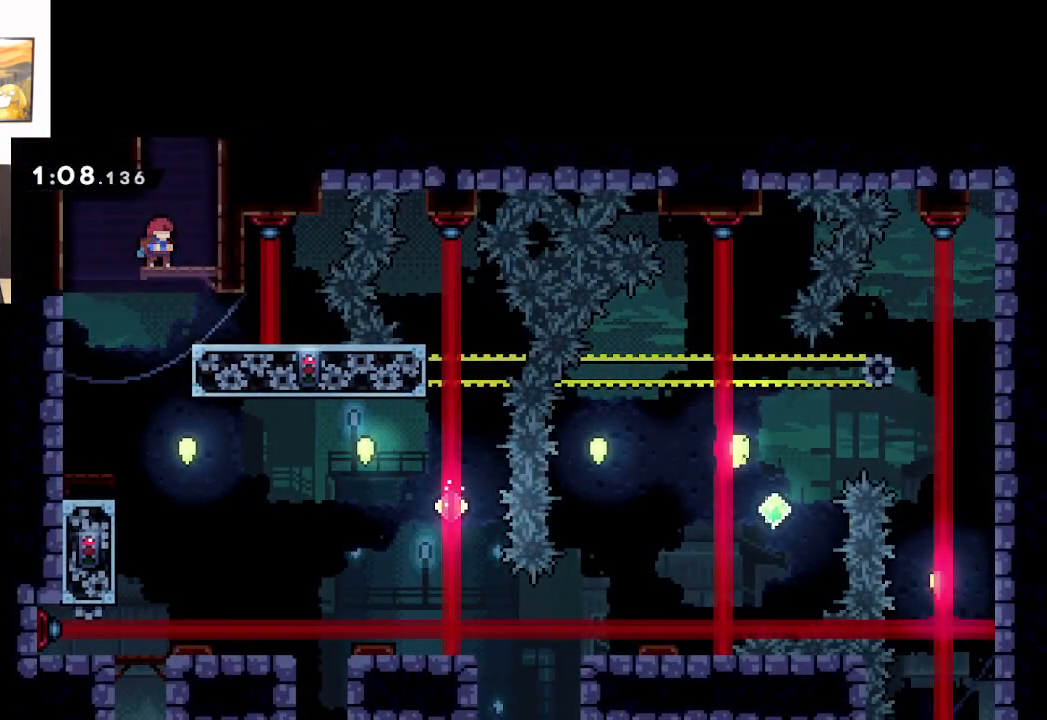
{"buttons": [], "left_stick": "center", "events": []}
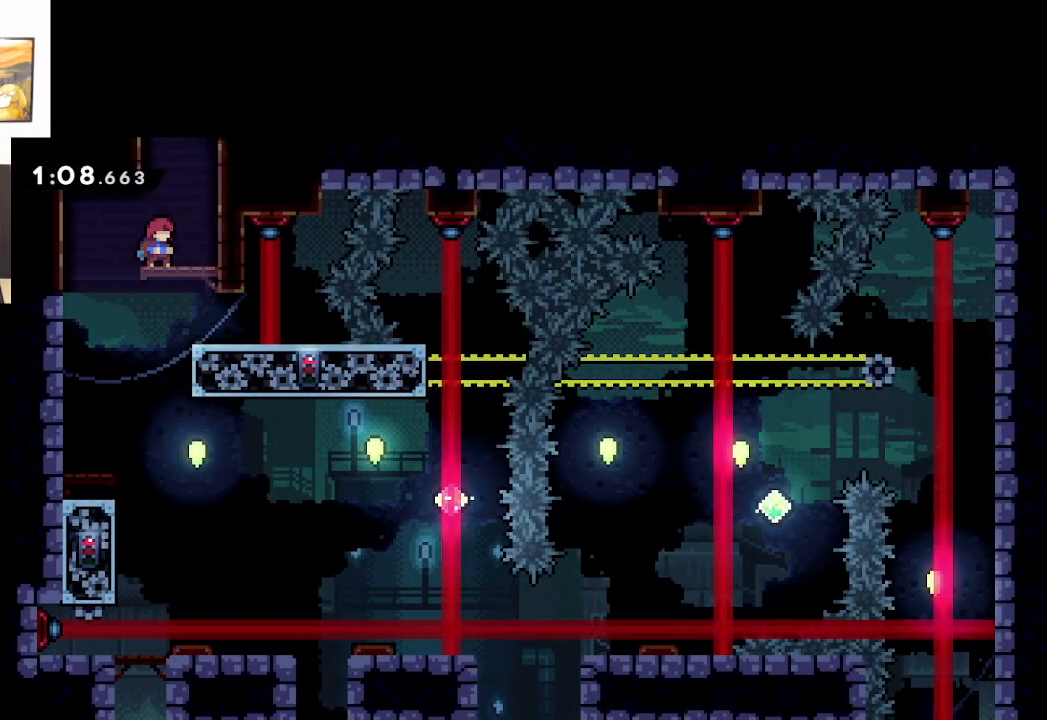
{"buttons": [], "left_stick": "center", "events": []}
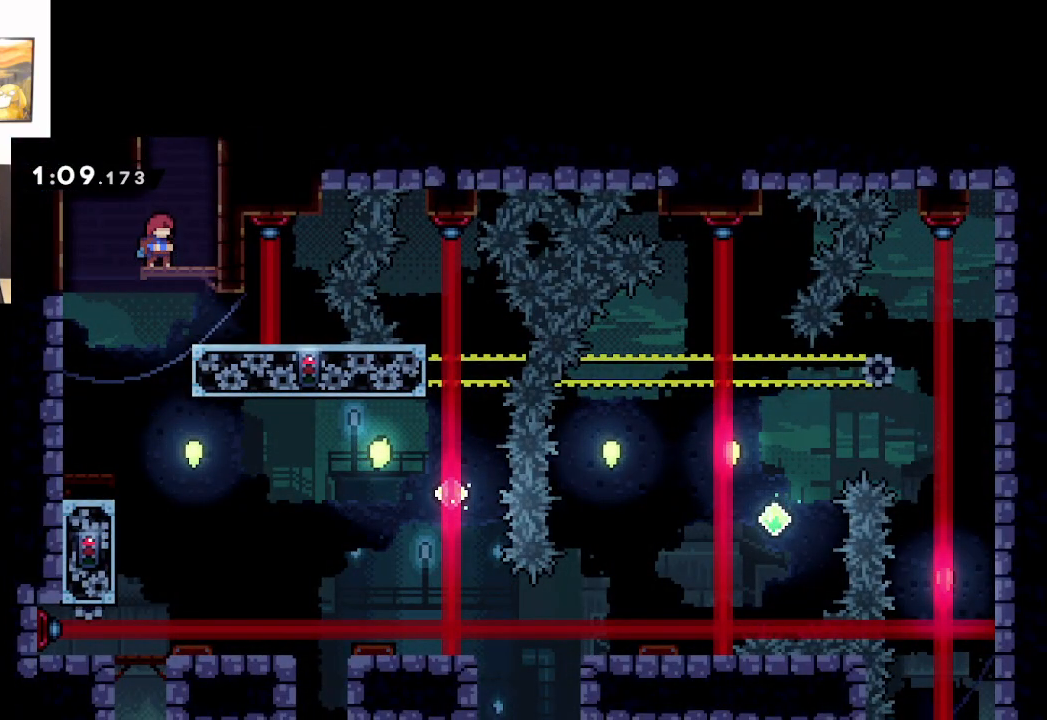
{"buttons": [], "left_stick": "center", "events": []}
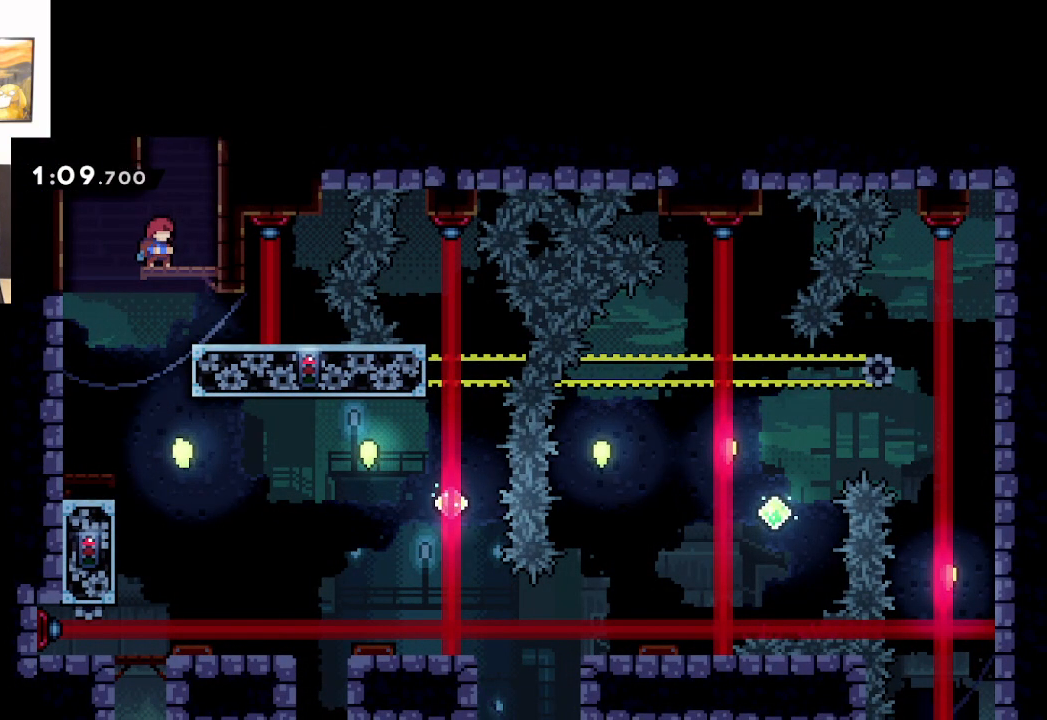
{"buttons": [], "left_stick": "center", "events": []}
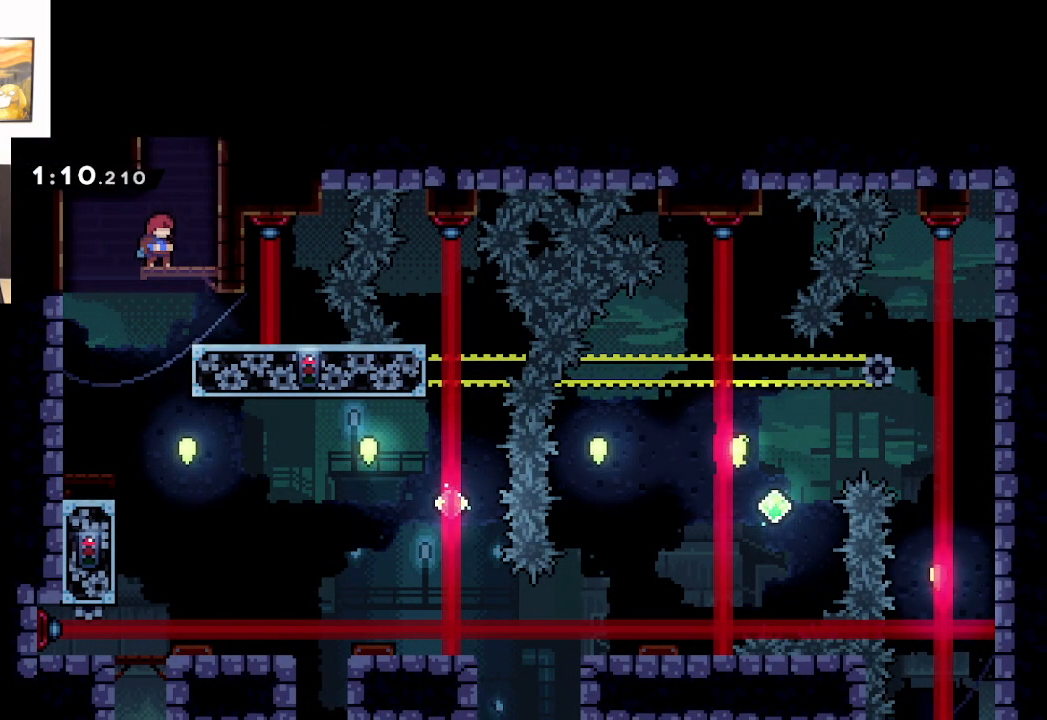
{"buttons": [], "left_stick": "left", "events": [[333, "left_stick", "left"]]}
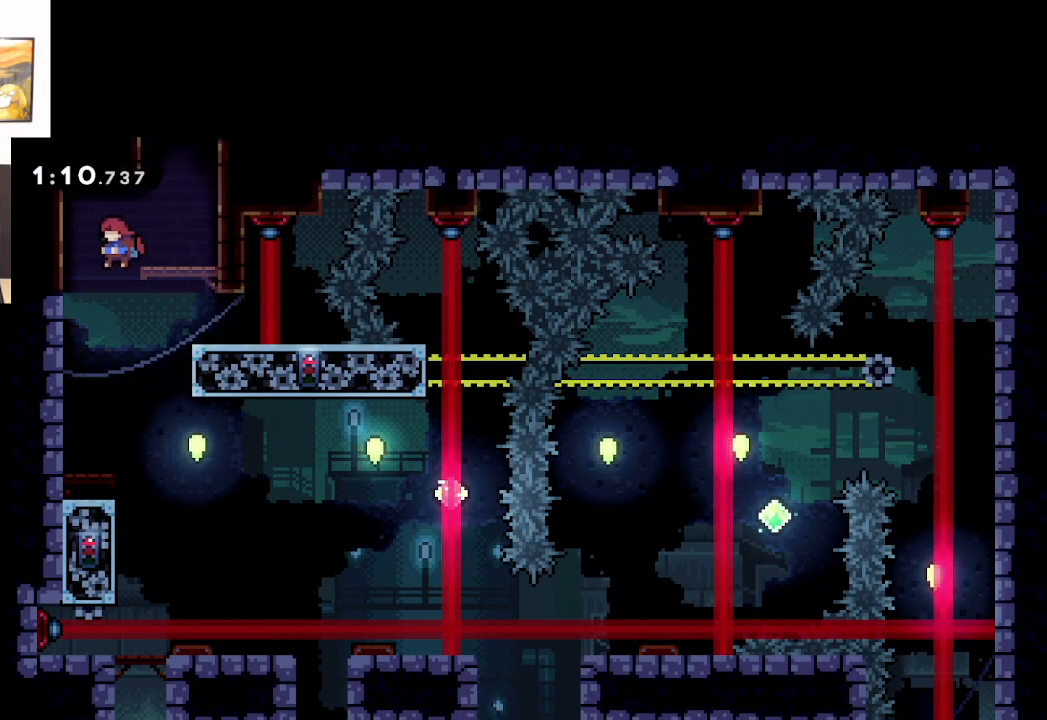
{"buttons": [], "left_stick": "center", "events": [[233, "left_stick", "right"], [367, "left_stick", "center"]]}
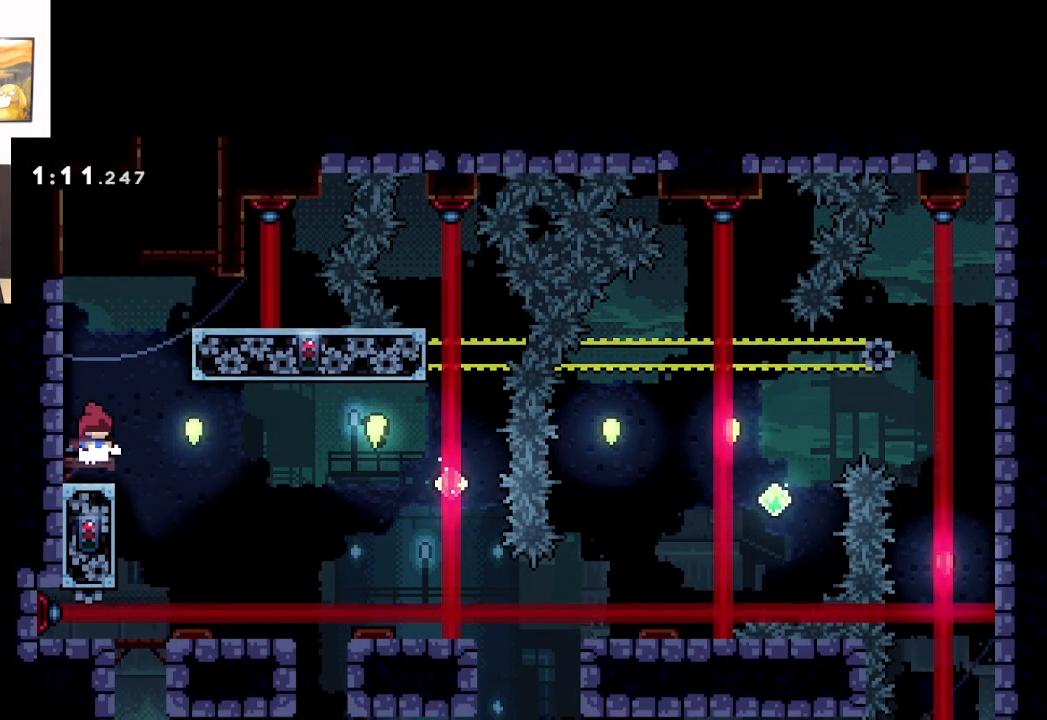
{"buttons": [], "left_stick": "center", "events": []}
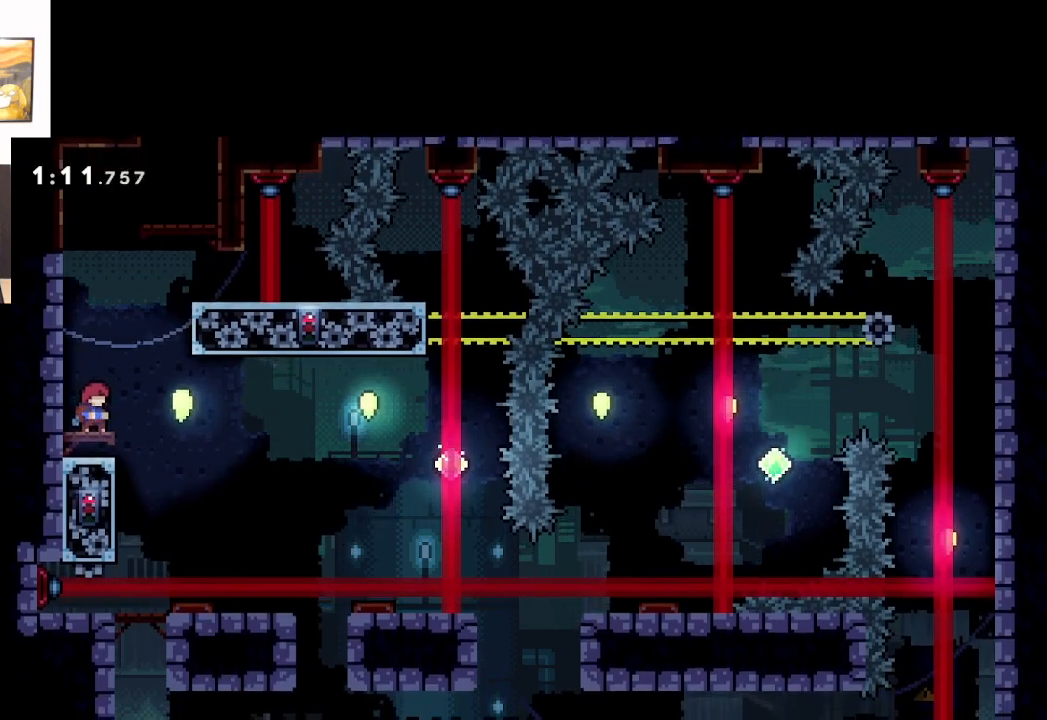
{"buttons": [], "left_stick": "center", "events": []}
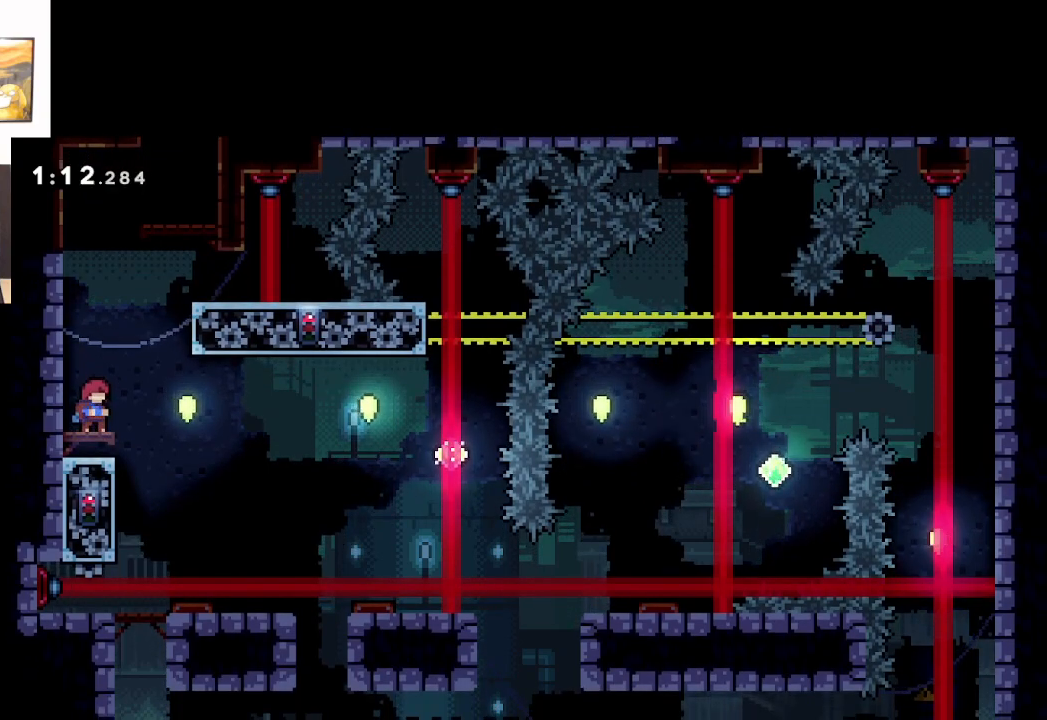
{"buttons": [], "left_stick": "center", "events": []}
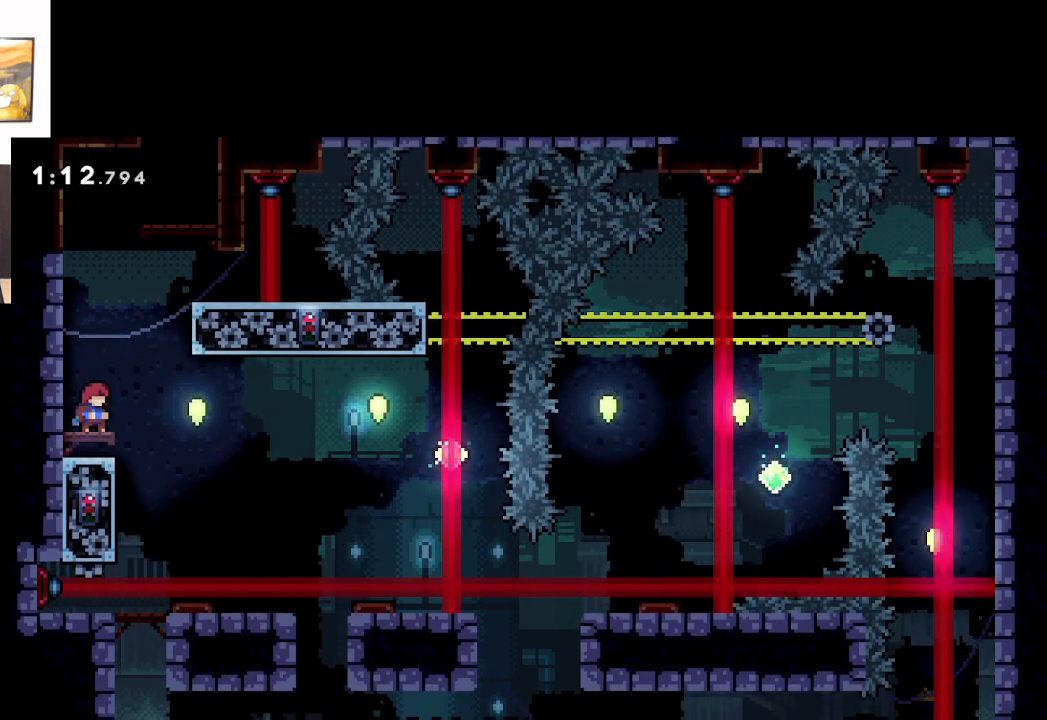
{"buttons": ["A"], "left_stick": "right", "events": [[333, "A", "down"], [333, "left_stick", "right"]]}
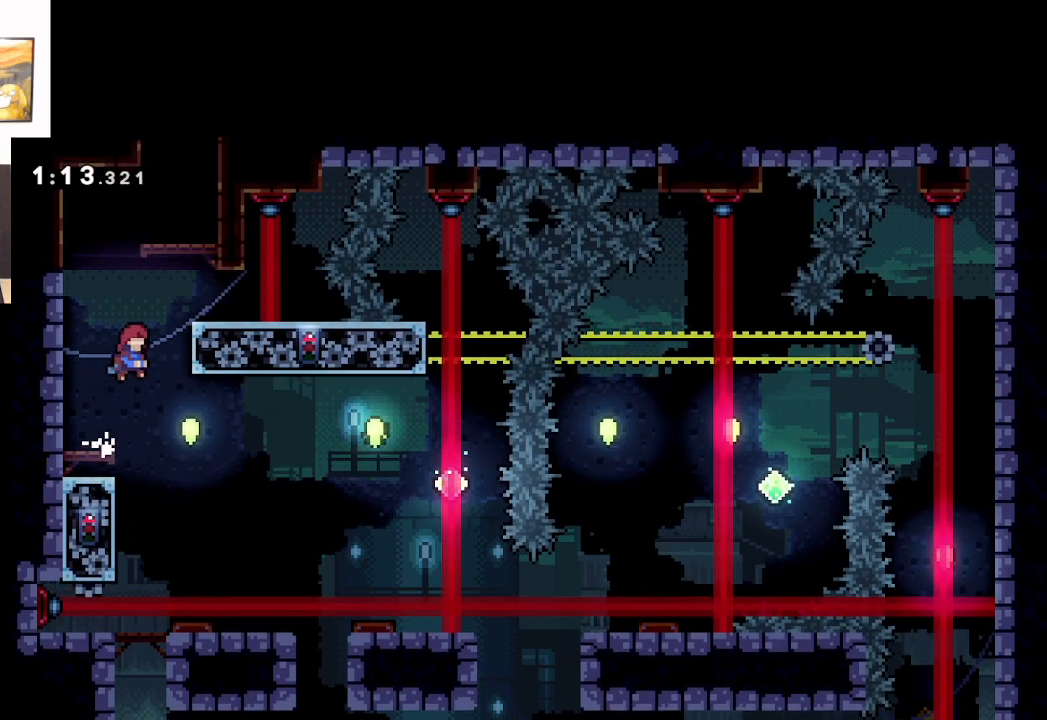
{"buttons": ["A"], "left_stick": "left", "events": [[100, "left_stick", "center"], [483, "left_stick", "left"]]}
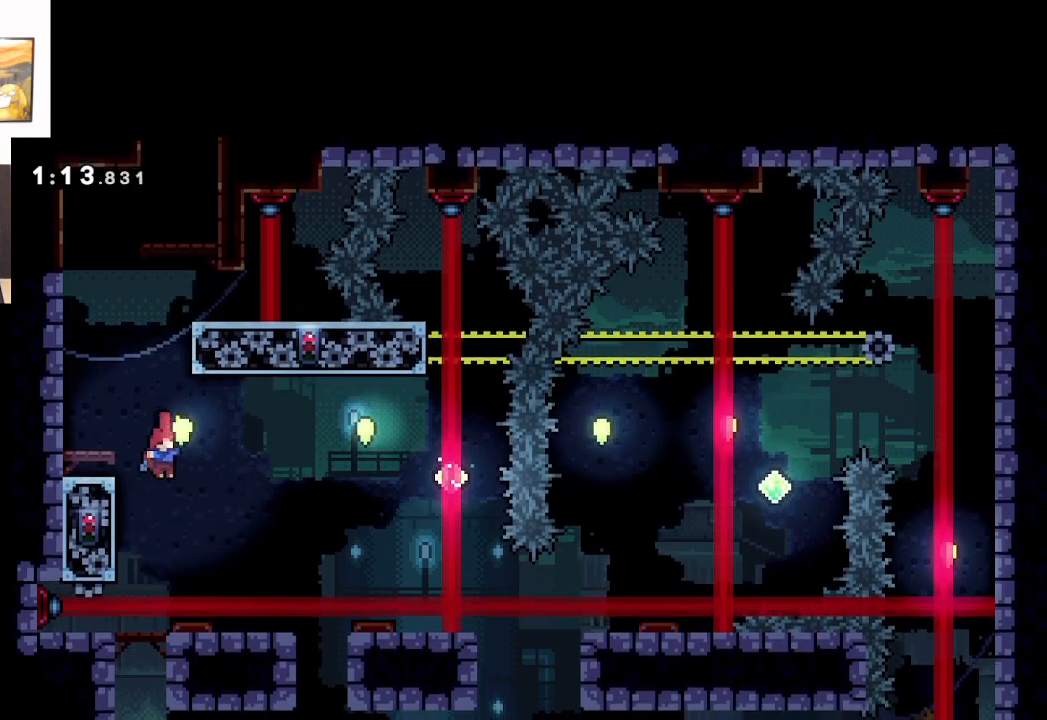
{"buttons": ["L2"], "left_stick": "up", "events": [[100, "L2", "down"], [183, "left_stick", "up-left"], [217, "A", "up"], [317, "left_stick", "up"]]}
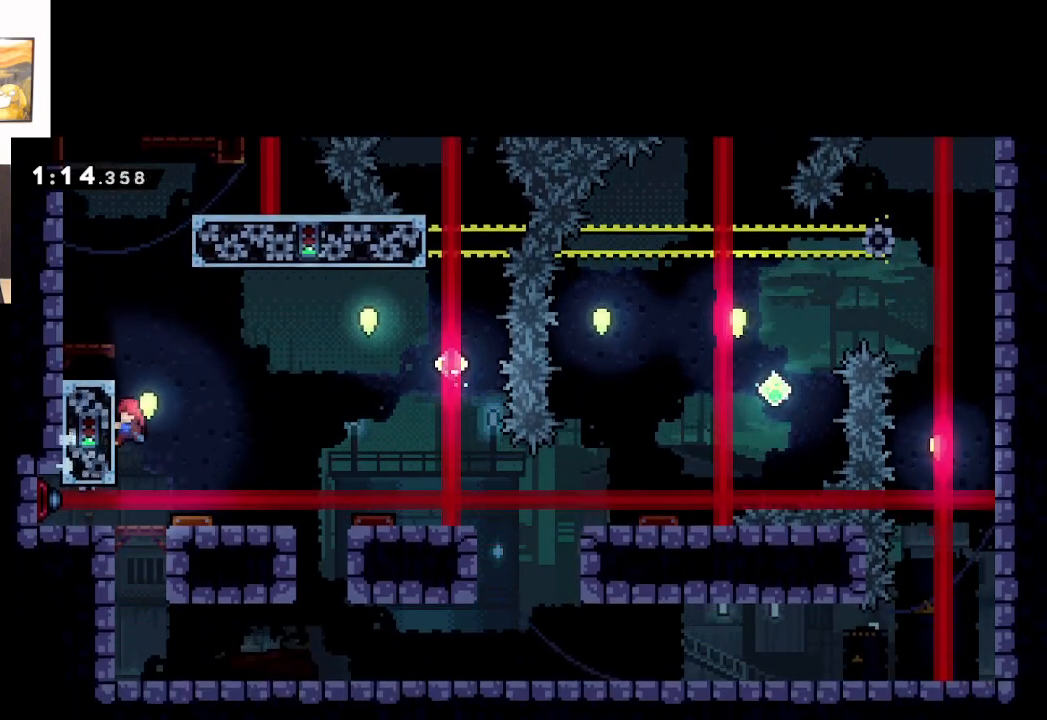
{"buttons": ["A", "L2"], "left_stick": "right", "events": [[233, "A", "down"], [317, "left_stick", "right"]]}
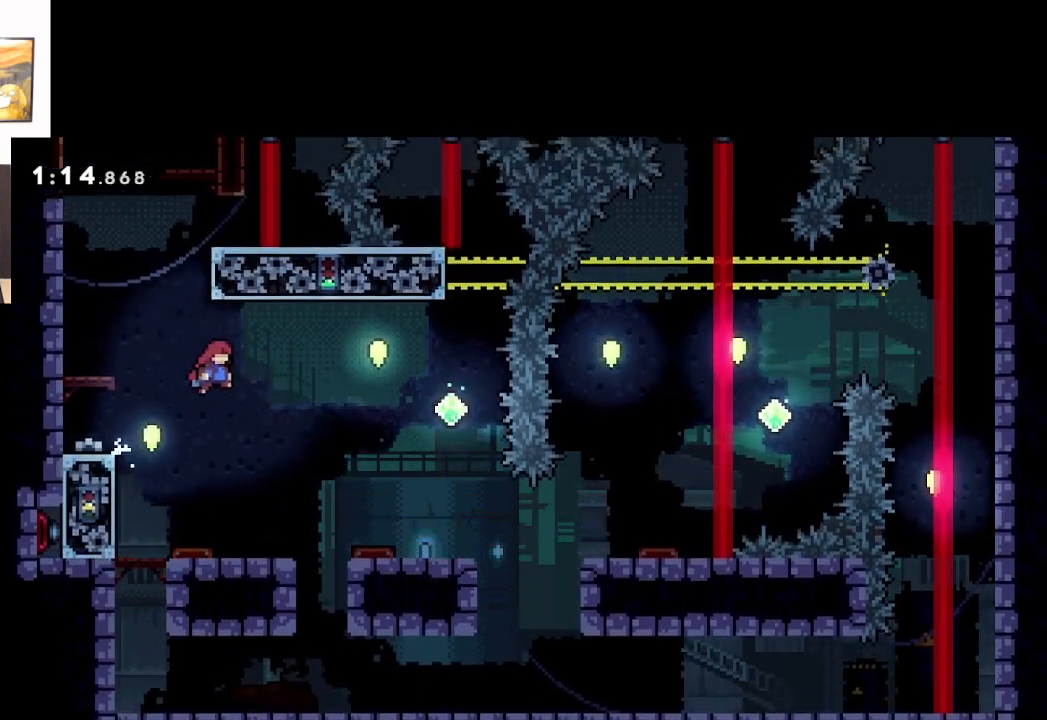
{"buttons": ["A", "L2"], "left_stick": "up-left", "events": [[183, "left_stick", "up-left"]]}
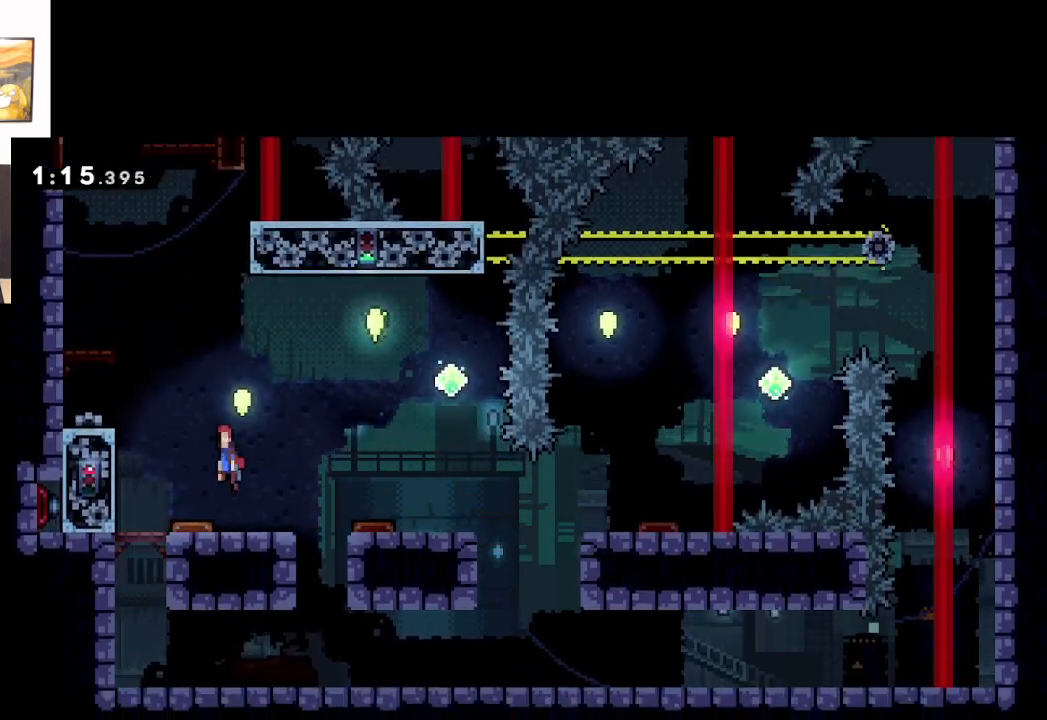
{"buttons": ["A"], "left_stick": "right", "events": [[100, "left_stick", "right"], [167, "L2", "up"]]}
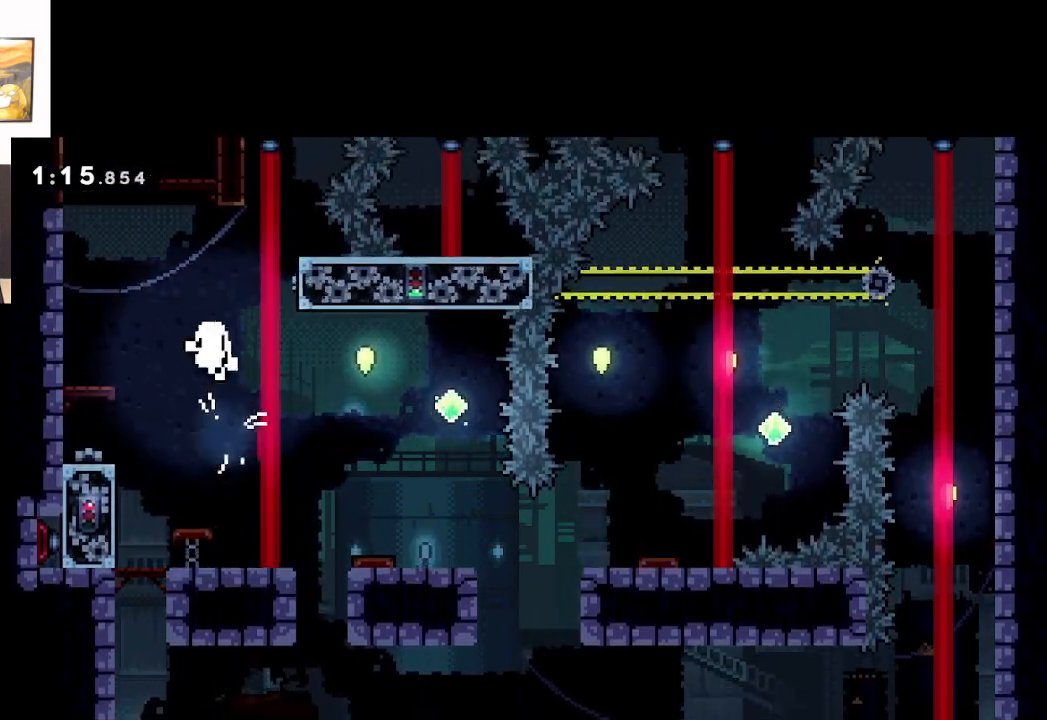
{"buttons": [], "left_stick": "center", "events": [[267, "A", "up"], [317, "left_stick", "center"], [417, "A", "down"], [500, "A", "up"]]}
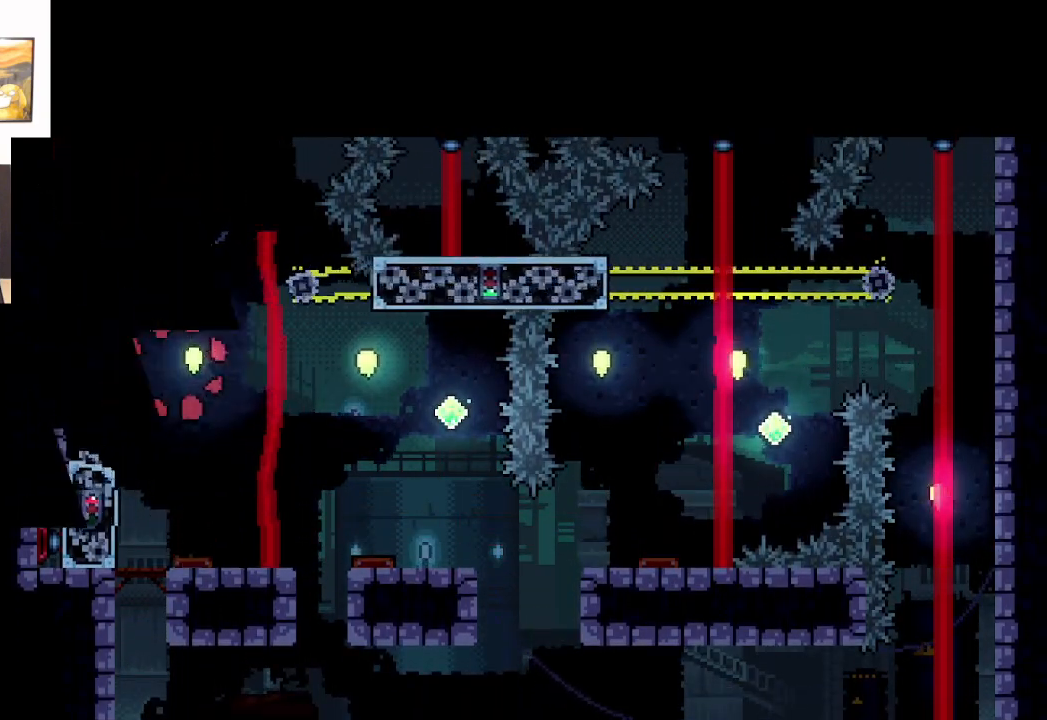
{"buttons": [], "left_stick": "center", "events": [[100, "A", "down"], [150, "A", "up"], [233, "A", "down"], [317, "A", "up"], [400, "A", "down"], [483, "A", "up"]]}
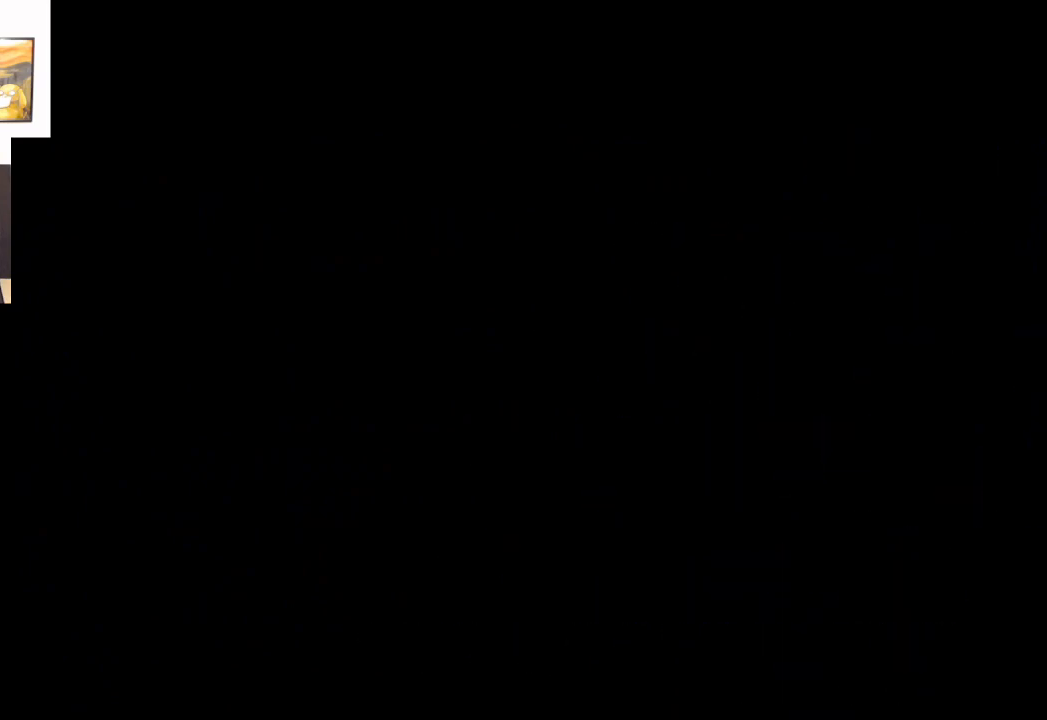
{"buttons": [], "left_stick": "center", "events": [[33, "A", "down"], [250, "A", "up"]]}
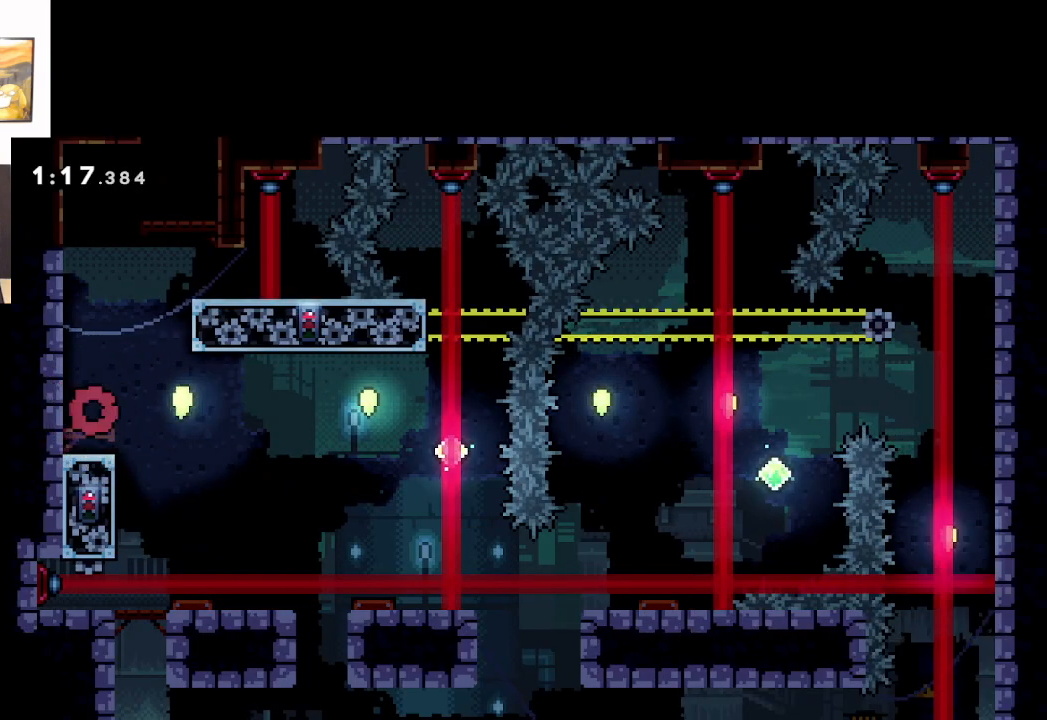
{"buttons": [], "left_stick": "right", "events": [[217, "left_stick", "right"]]}
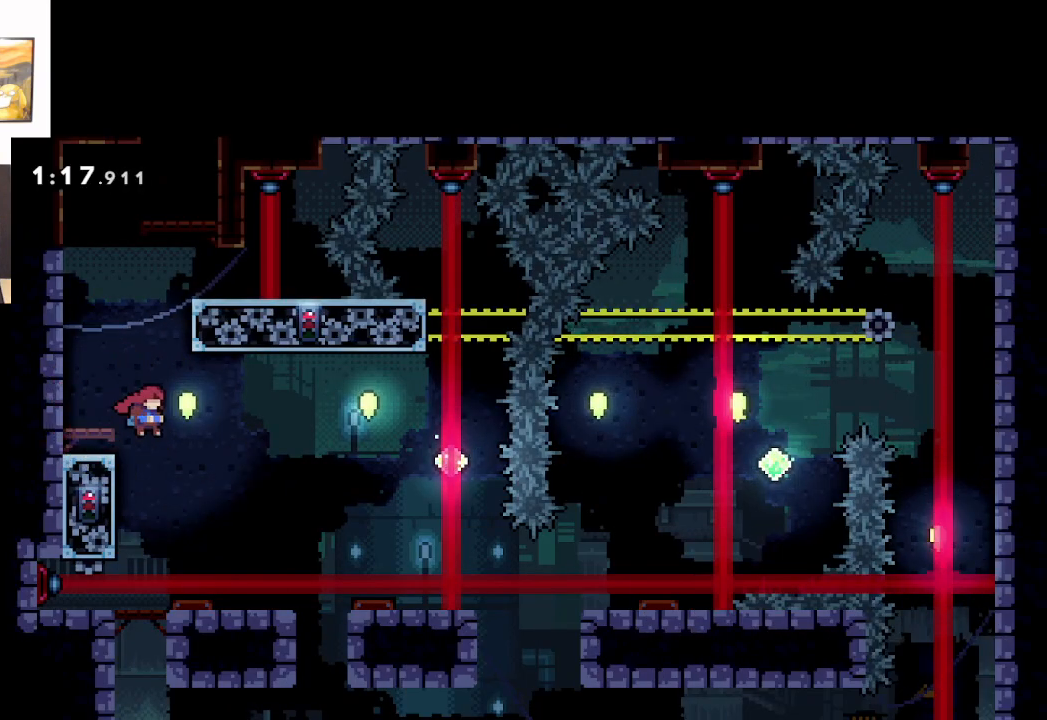
{"buttons": [], "left_stick": "center", "events": [[183, "left_stick", "up-left"], [283, "left_stick", "center"]]}
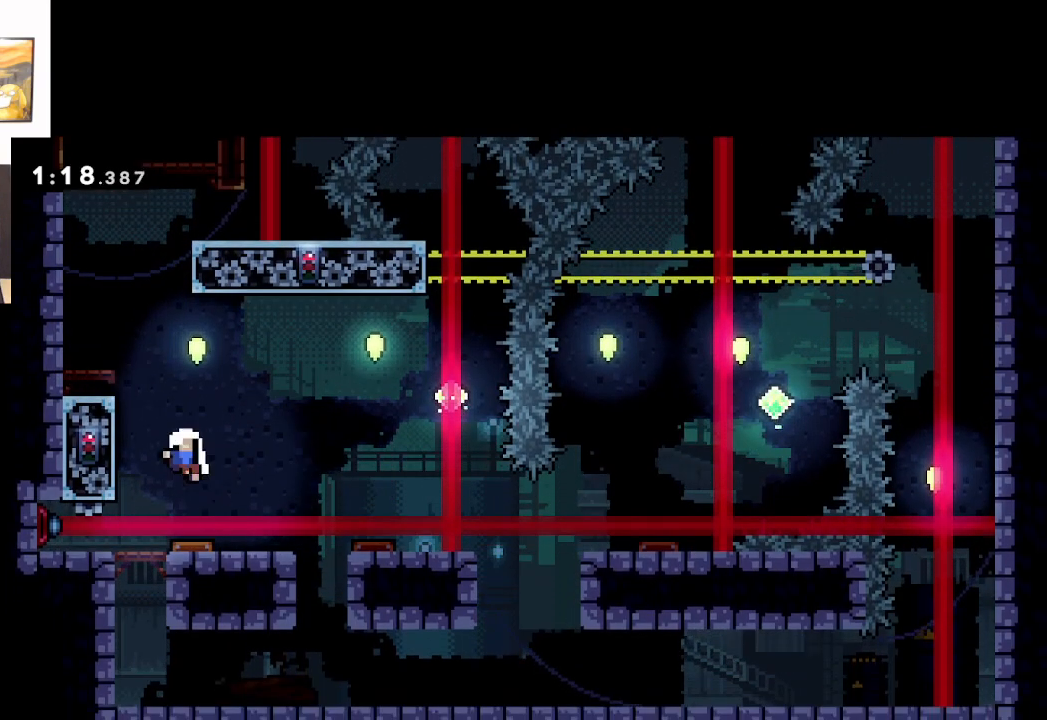
{"buttons": [], "left_stick": "center", "events": [[217, "A", "down"], [483, "A", "up"]]}
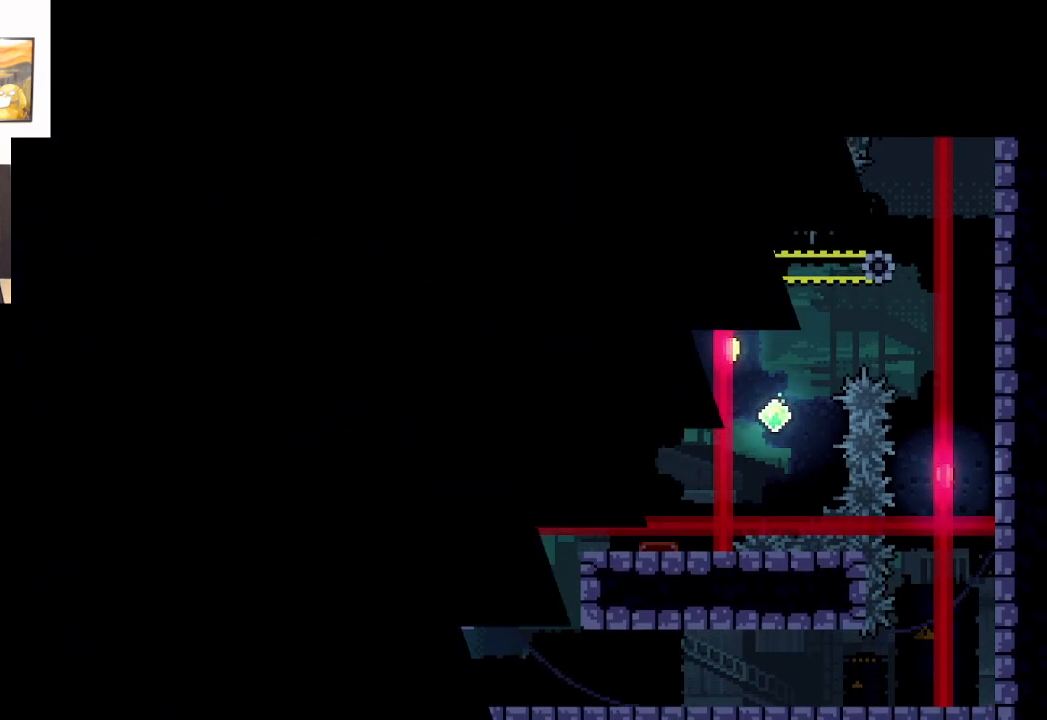
{"buttons": [], "left_stick": "center", "events": [[50, "A", "down"], [183, "A", "up"]]}
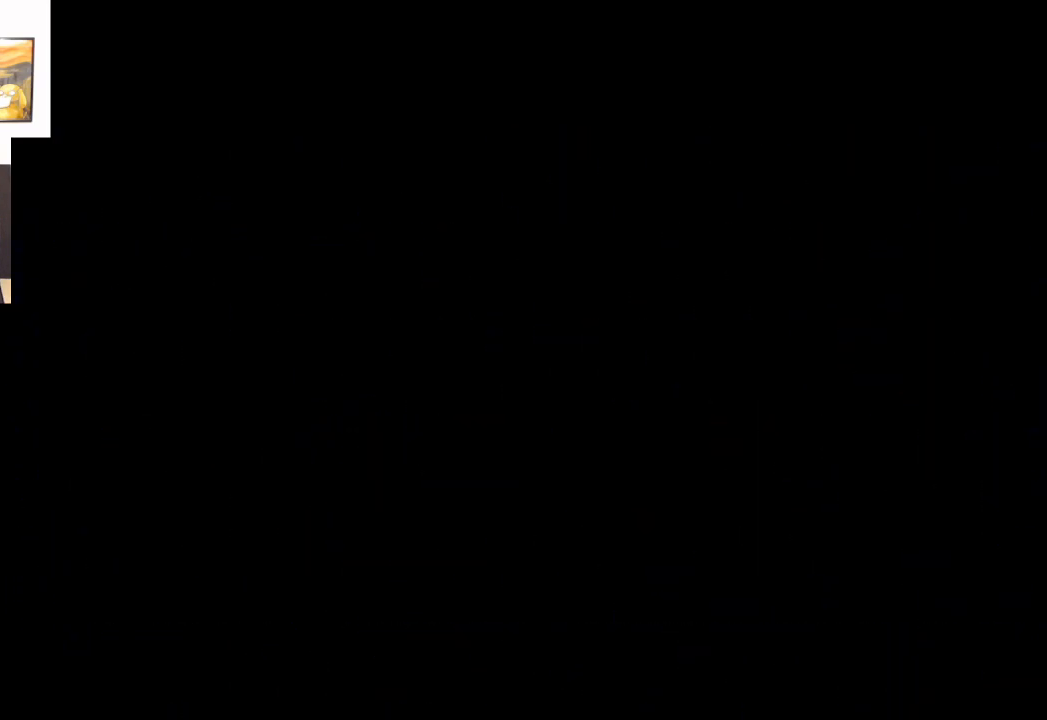
{"buttons": [], "left_stick": "center", "events": []}
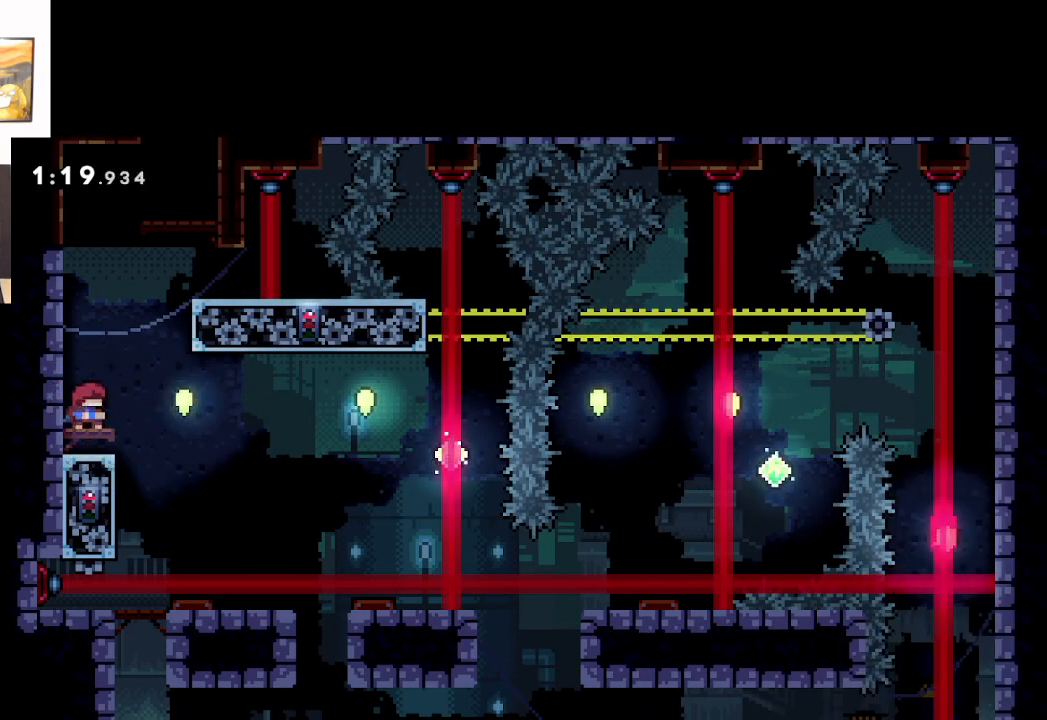
{"buttons": ["A"], "left_stick": "center", "events": [[33, "left_stick", "right"], [133, "A", "down"], [217, "left_stick", "center"]]}